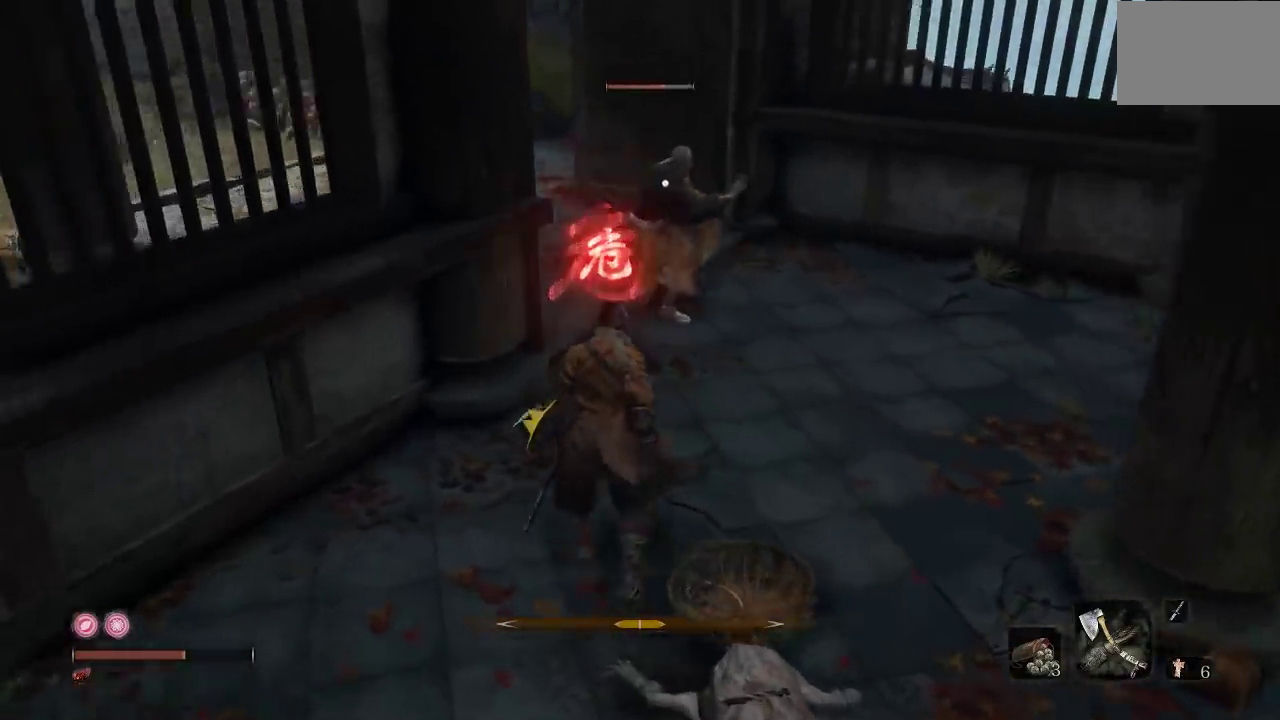
Gameplay with a controller (Xbox layout); each line is a JSON object with the inputs held at the frame after it. "button_events" lists button changes between this image and that frame as [ms after this image, input, new state], when the widget could be followed in between (sticks are given only as held states). Not read: L2 R2.
{"buttons": [], "left_stick": "up", "right_stick": "center", "button_events": []}
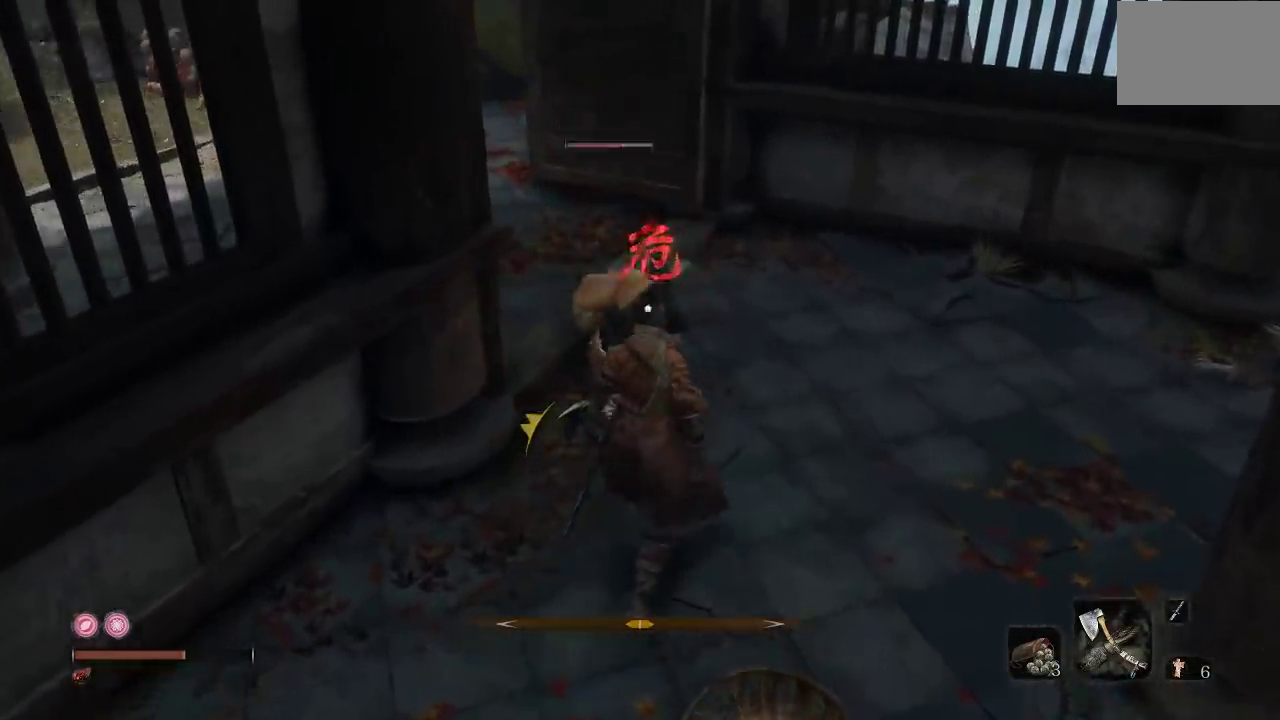
{"buttons": [], "left_stick": "up", "right_stick": "center", "button_events": [[17, "B", "down"], [100, "B", "up"], [367, "R1", "down"], [483, "R1", "up"]]}
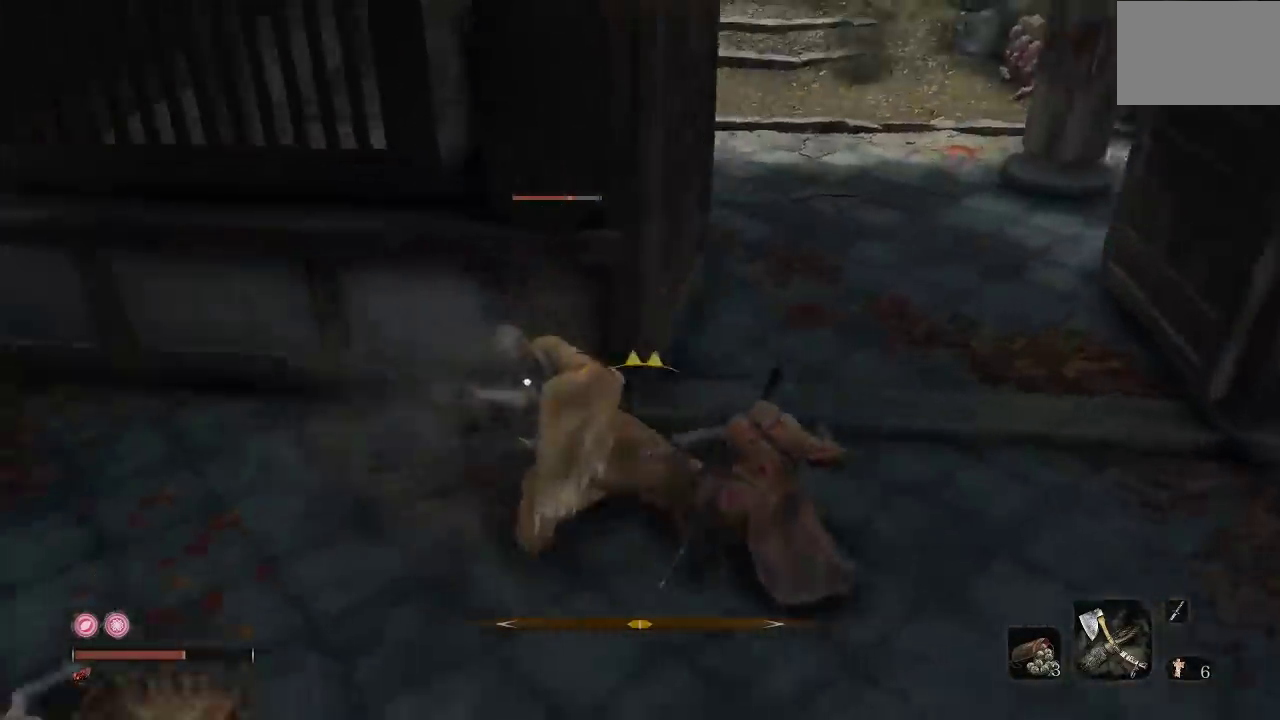
{"buttons": [], "left_stick": "up-left", "right_stick": "center", "button_events": [[183, "R1", "down"], [300, "R1", "up"], [383, "R1", "down"], [500, "R1", "up"]]}
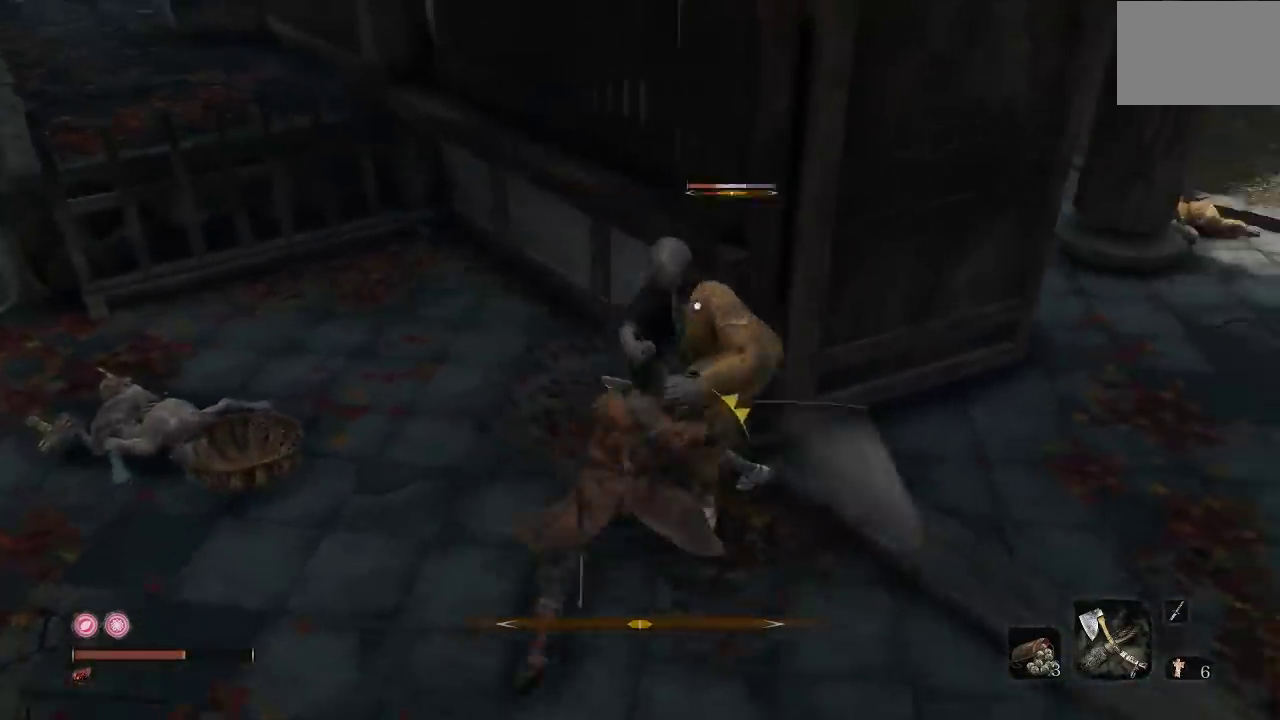
{"buttons": [], "left_stick": "up-right", "right_stick": "center", "button_events": [[100, "R1", "down"], [217, "R1", "up"], [300, "R1", "down"], [433, "R1", "up"]]}
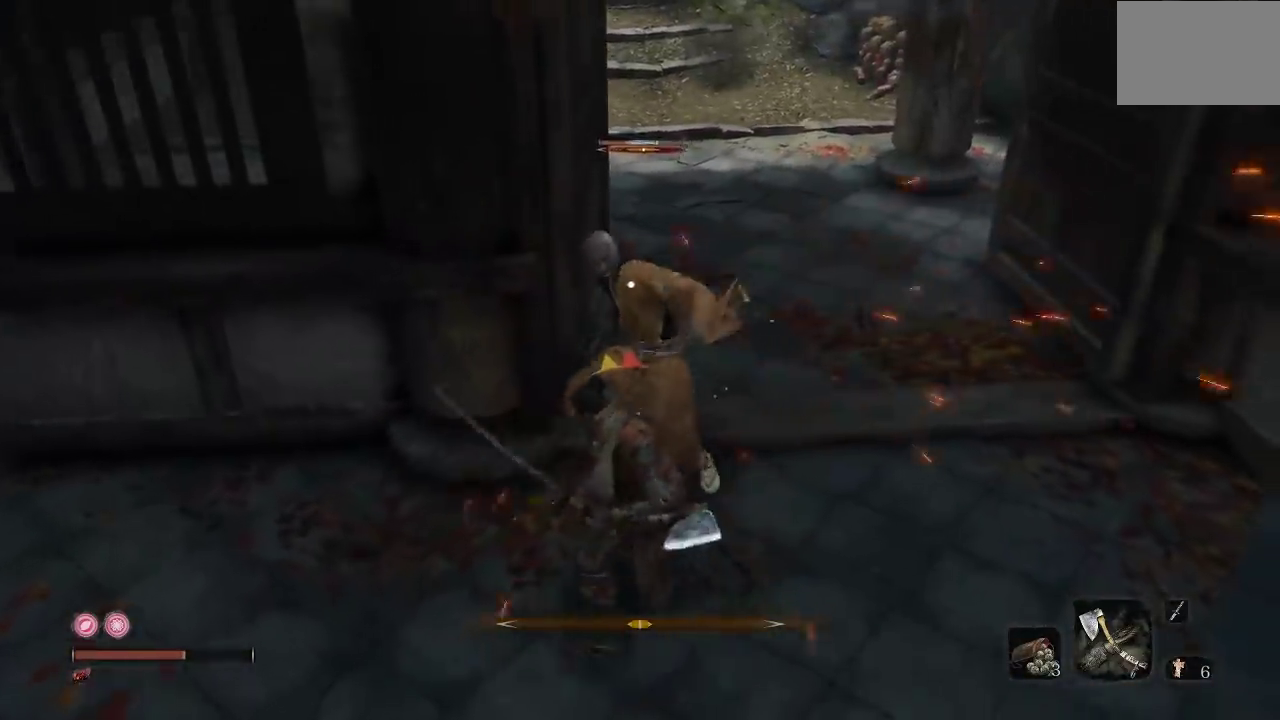
{"buttons": ["R1"], "left_stick": "up-right", "right_stick": "center", "button_events": [[250, "R1", "down"], [367, "R1", "up"], [467, "R1", "down"]]}
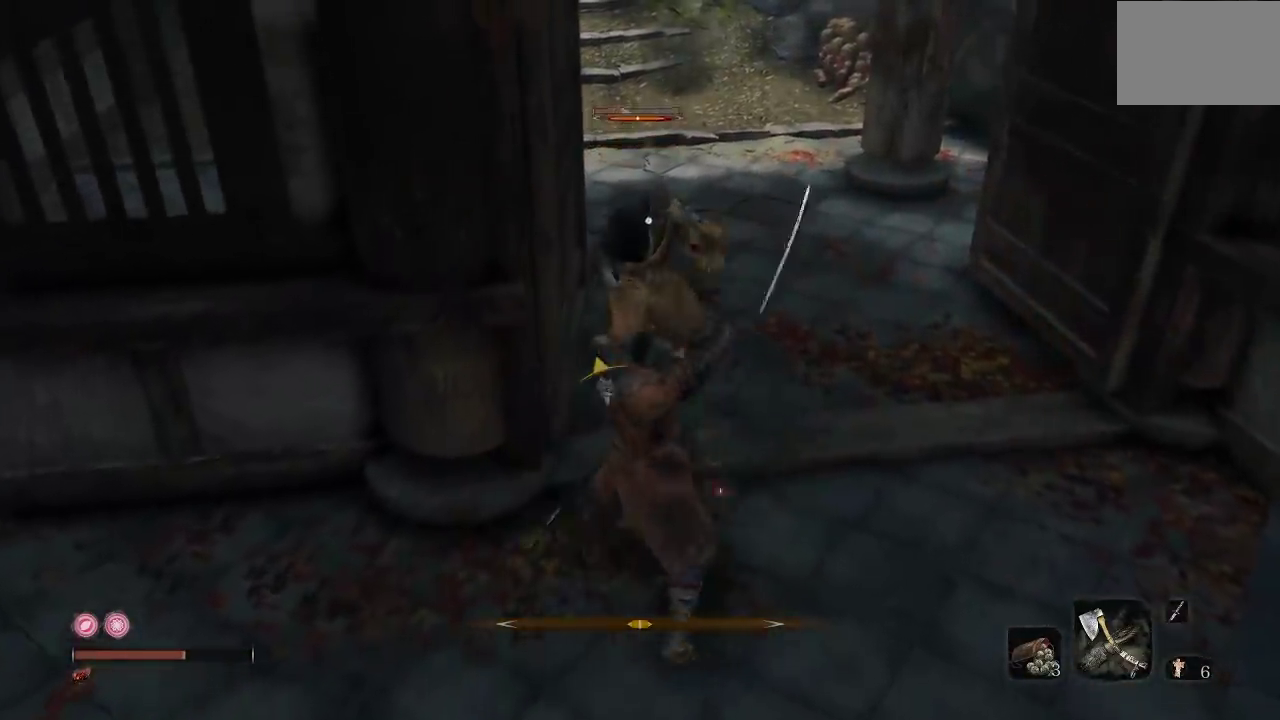
{"buttons": ["R1"], "left_stick": "up-right", "right_stick": "center", "button_events": [[83, "R1", "up"], [483, "R1", "down"]]}
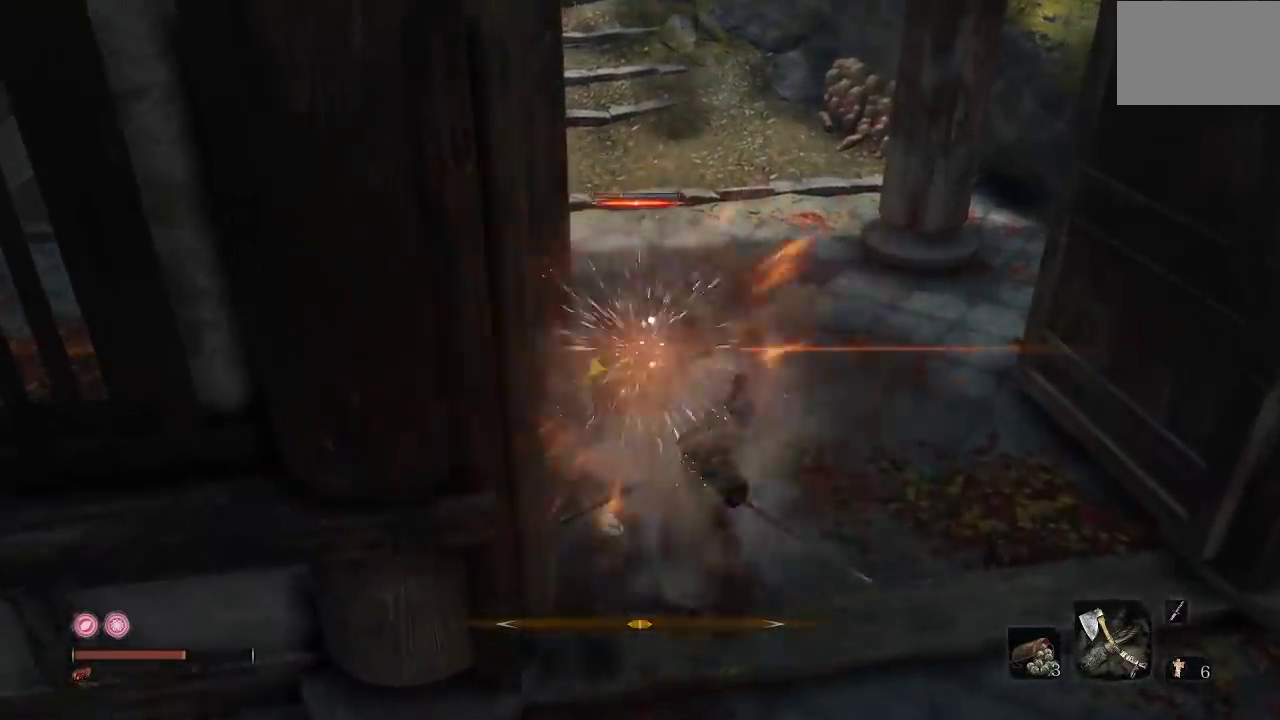
{"buttons": [], "left_stick": "up", "right_stick": "center", "button_events": [[100, "R1", "up"]]}
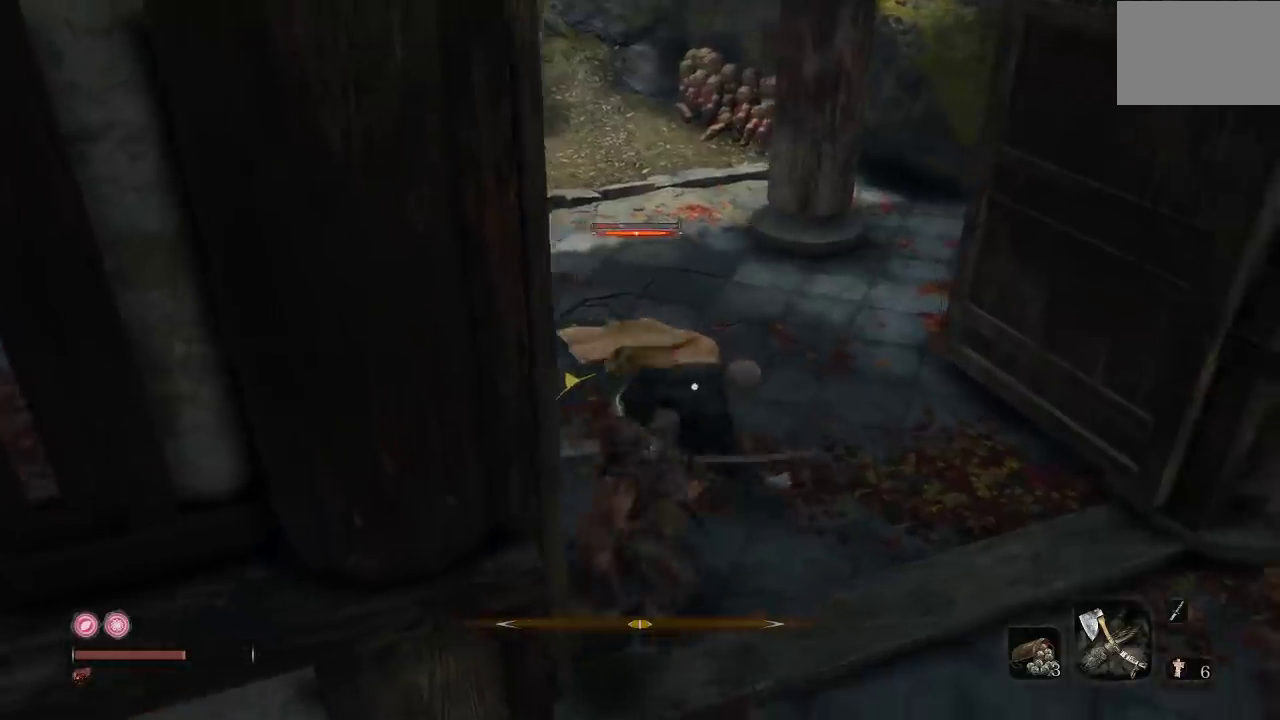
{"buttons": [], "left_stick": "up", "right_stick": "center", "button_events": [[150, "R1", "down"], [250, "R1", "up"]]}
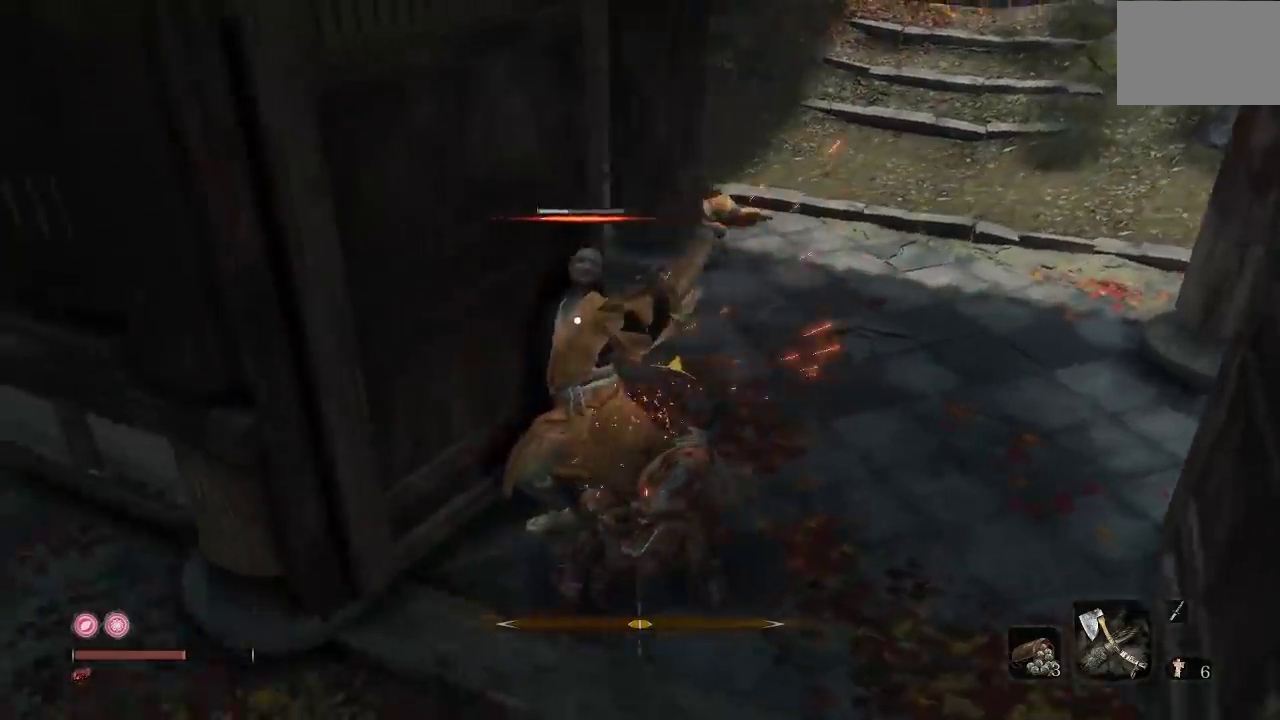
{"buttons": [], "left_stick": "up", "right_stick": "center", "button_events": []}
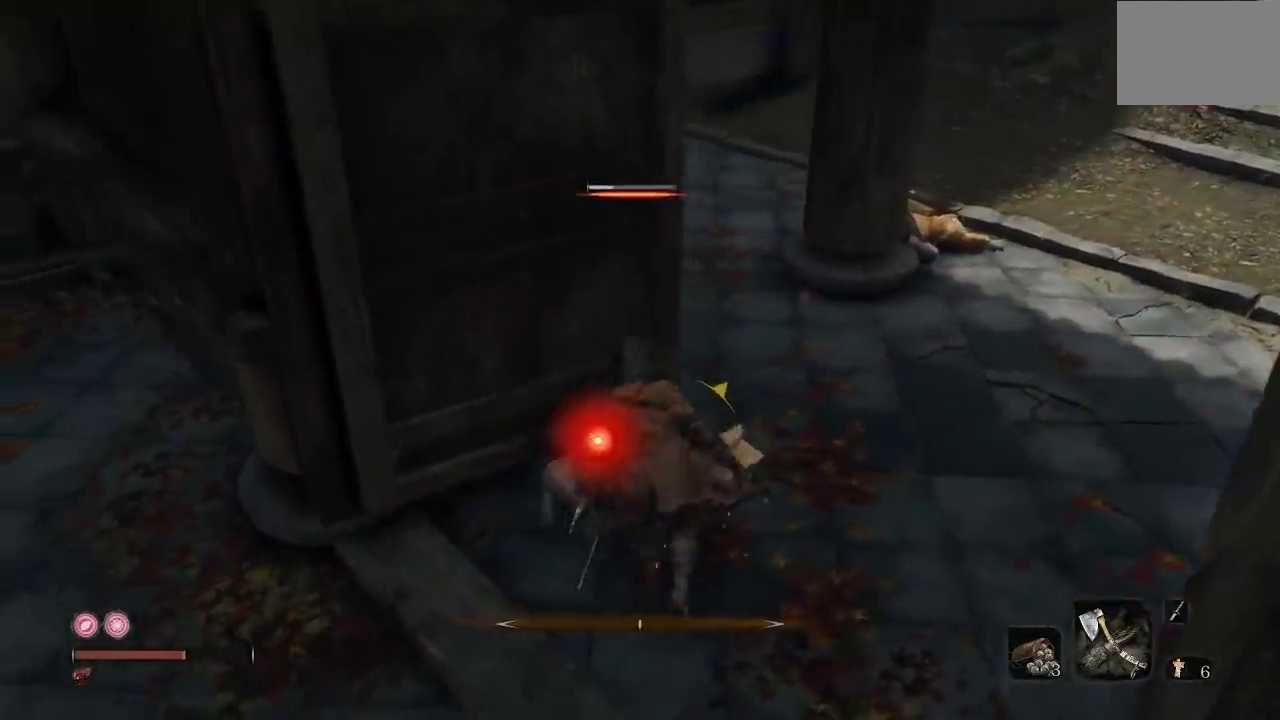
{"buttons": [], "left_stick": "up", "right_stick": "center", "button_events": [[183, "R1", "down"], [300, "R1", "up"]]}
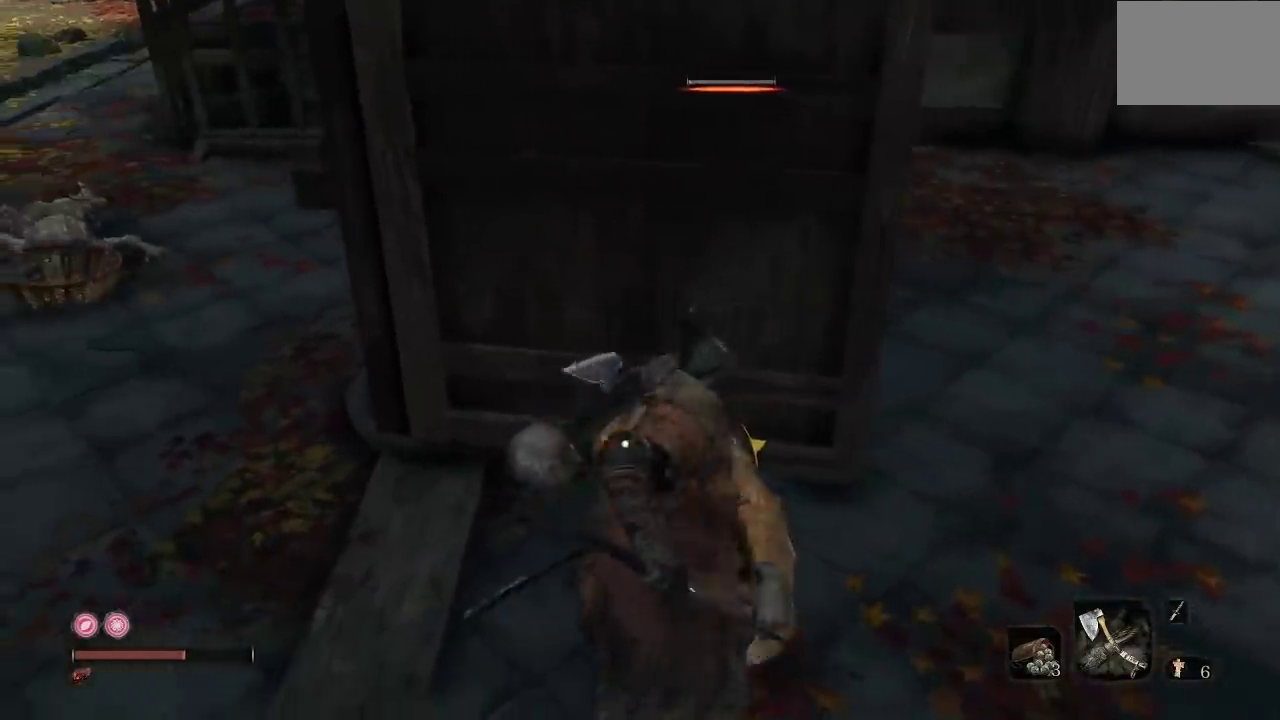
{"buttons": [], "left_stick": "center", "right_stick": "up-right", "button_events": []}
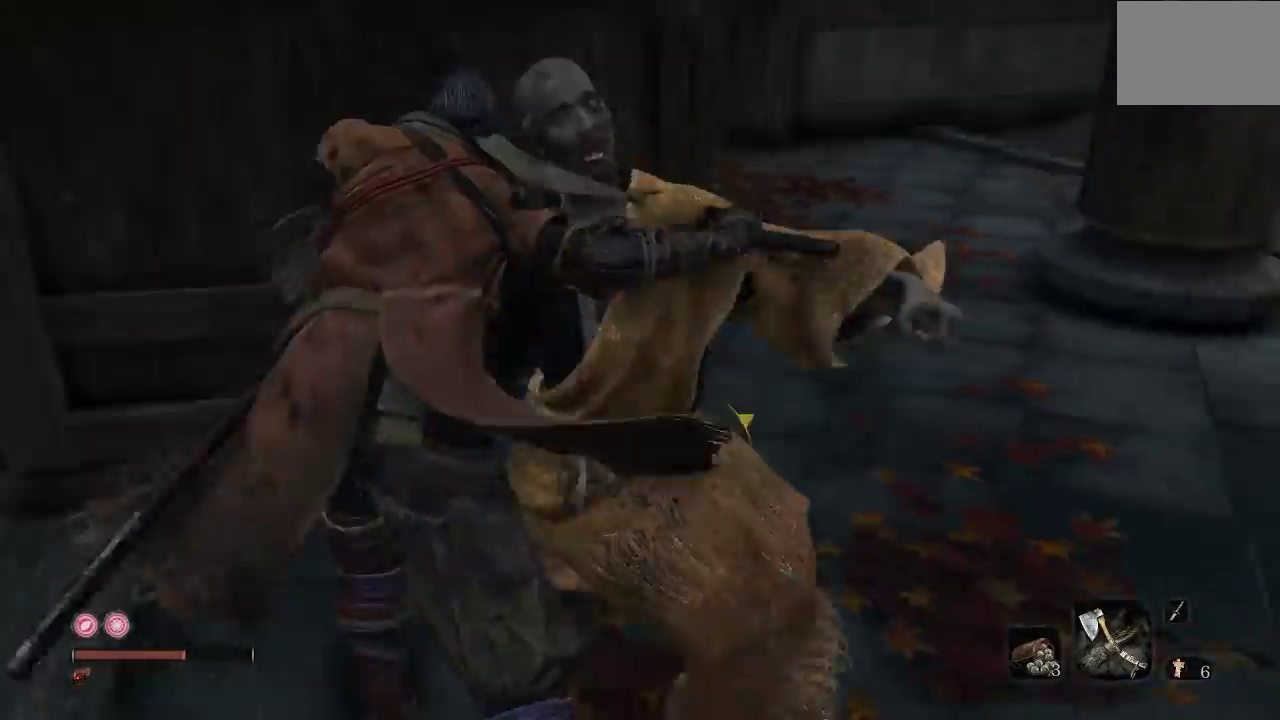
{"buttons": [], "left_stick": "center", "right_stick": "right", "button_events": []}
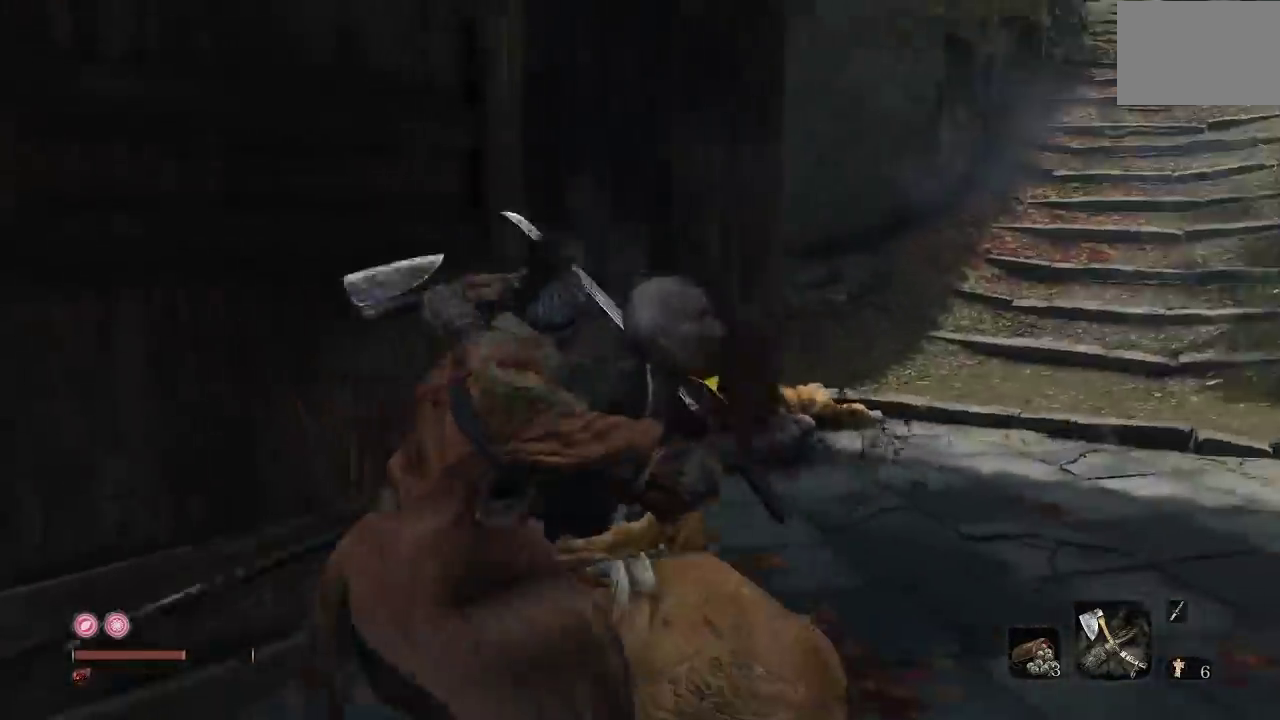
{"buttons": [], "left_stick": "up", "right_stick": "right", "button_events": []}
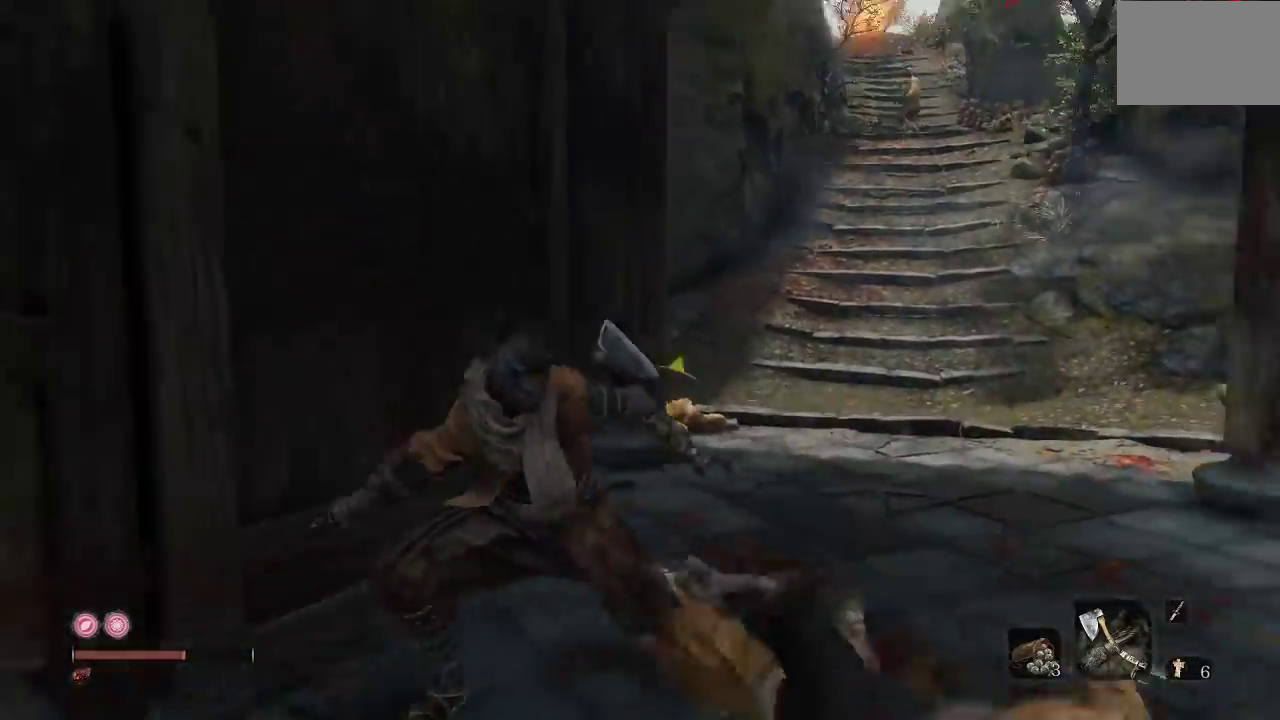
{"buttons": ["B"], "left_stick": "up", "right_stick": "center", "button_events": [[500, "B", "down"]]}
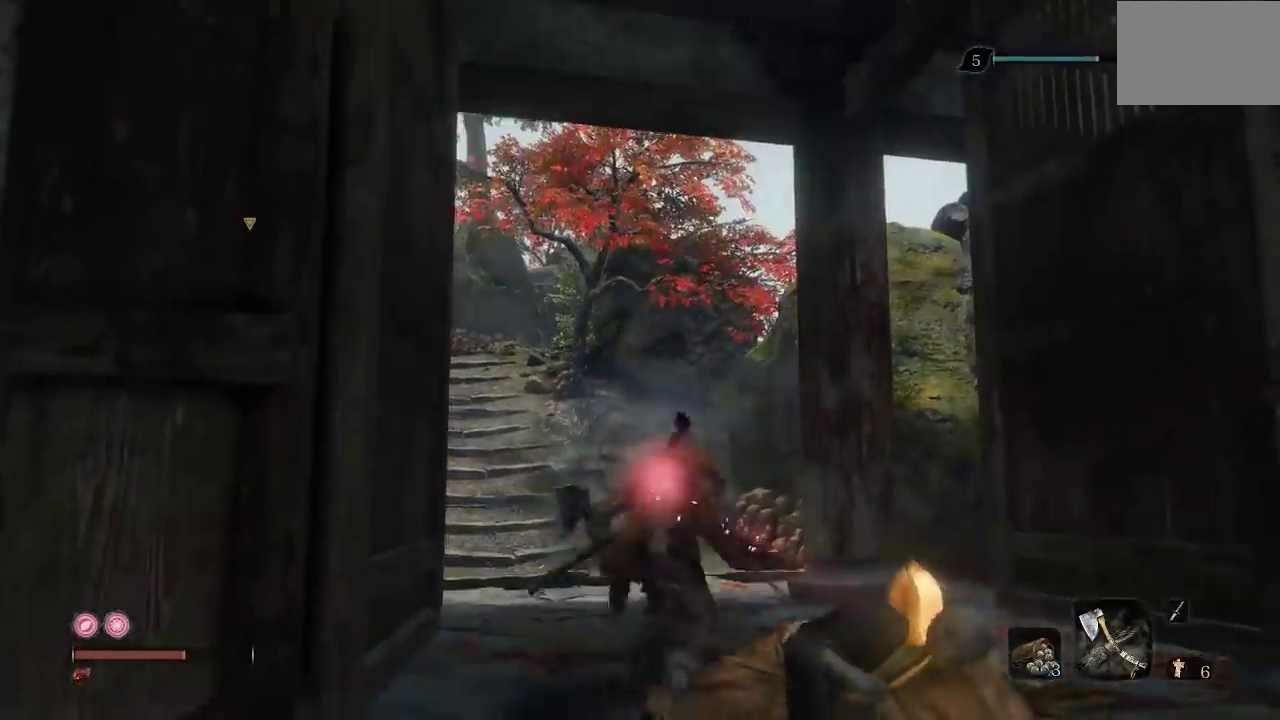
{"buttons": ["B"], "left_stick": "up-left", "right_stick": "center", "button_events": []}
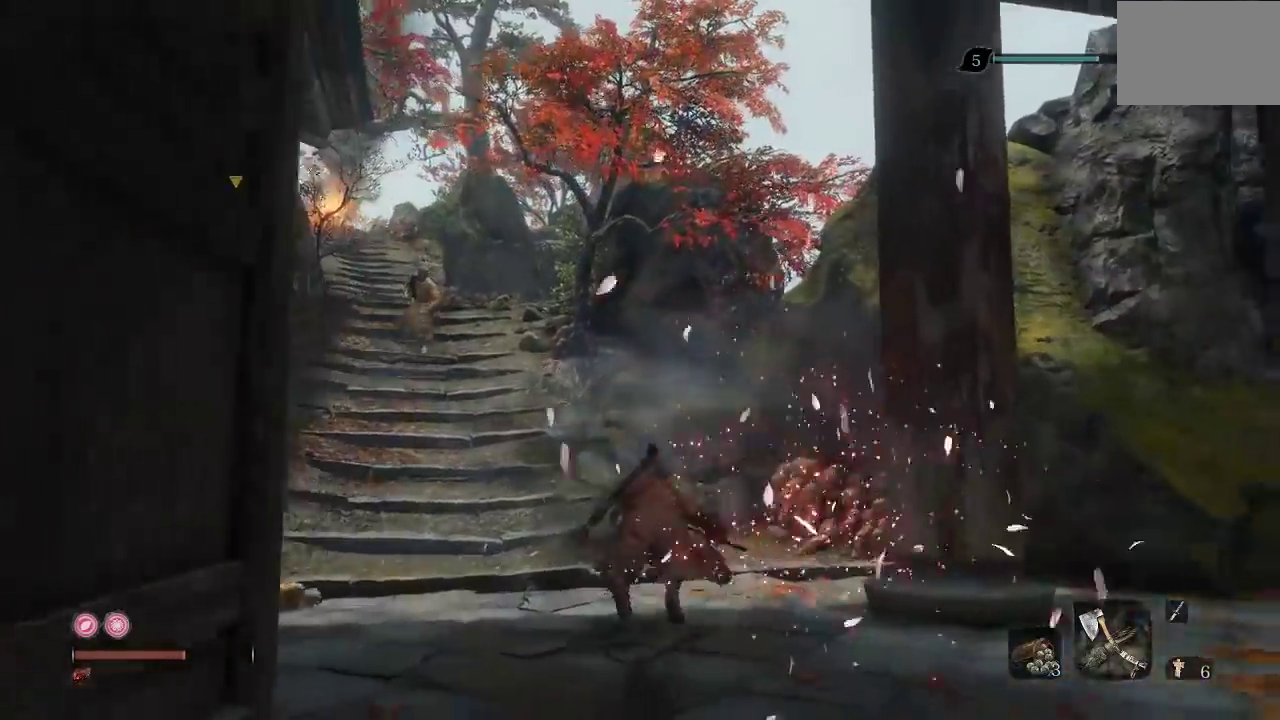
{"buttons": [], "left_stick": "down", "right_stick": "down-left", "button_events": [[233, "B", "up"]]}
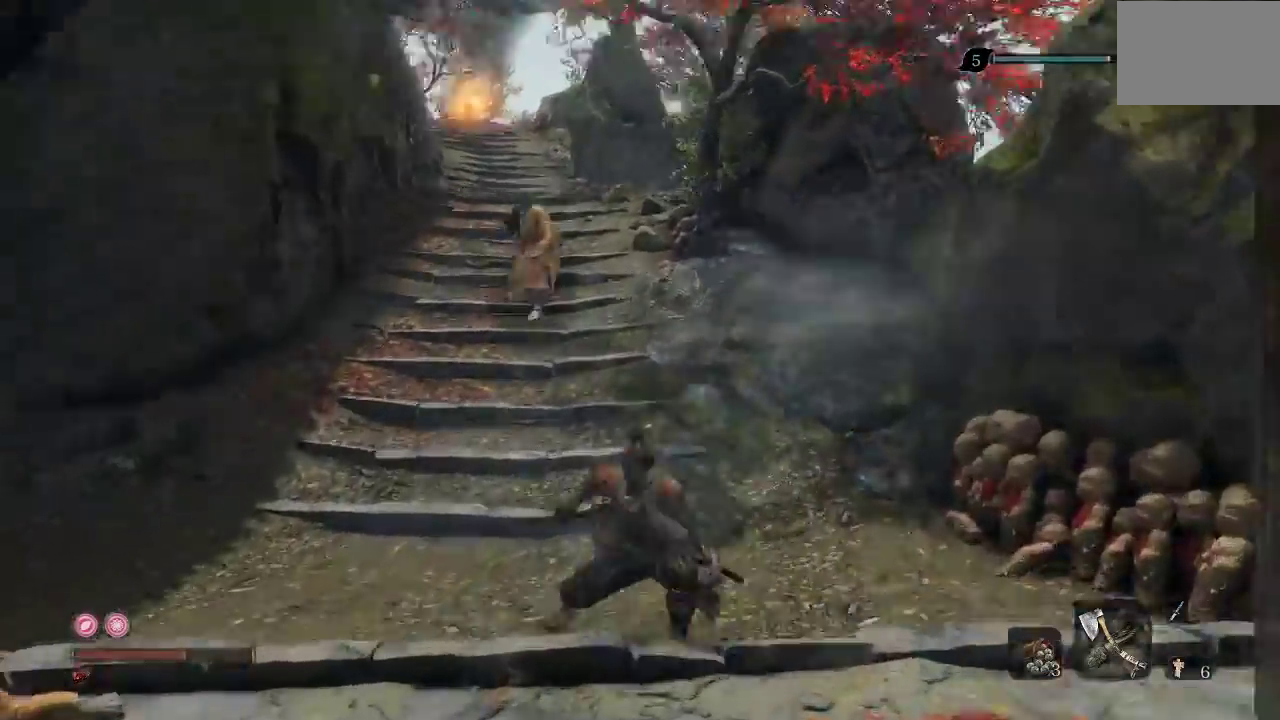
{"buttons": ["B"], "left_stick": "down", "right_stick": "center", "button_events": [[200, "B", "down"]]}
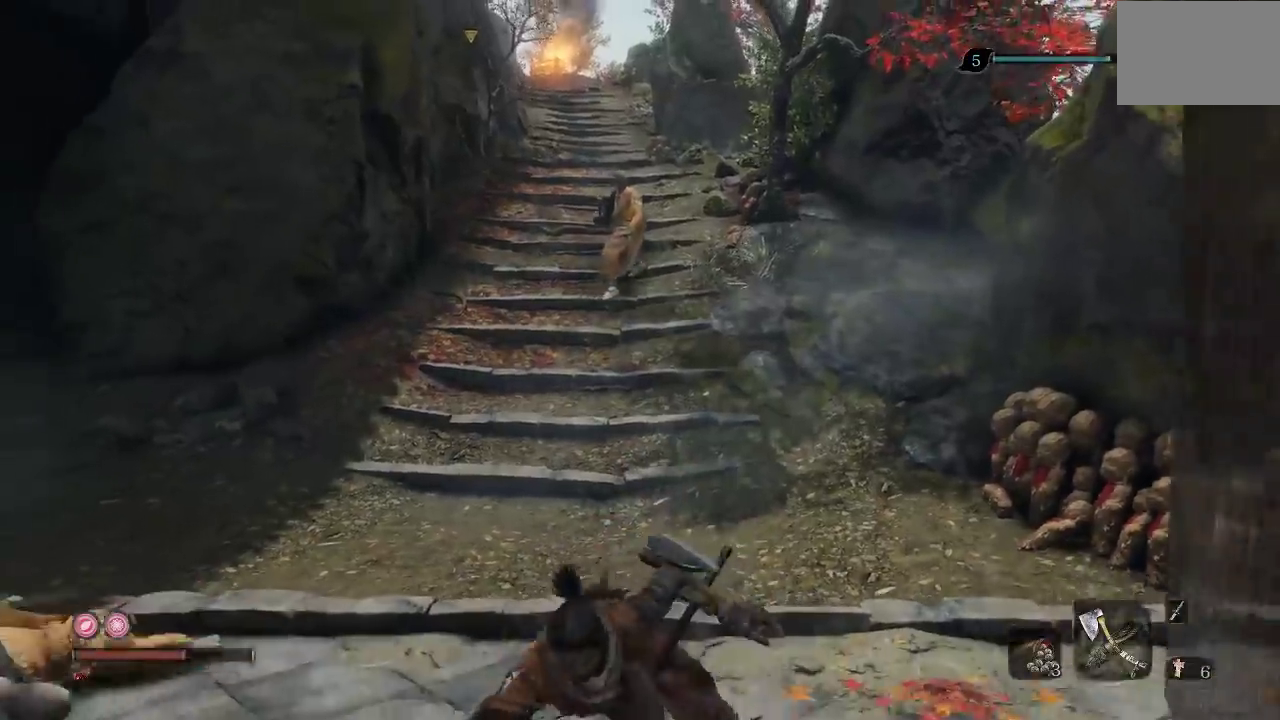
{"buttons": ["X"], "left_stick": "down", "right_stick": "center", "button_events": [[150, "B", "up"], [283, "X", "down"]]}
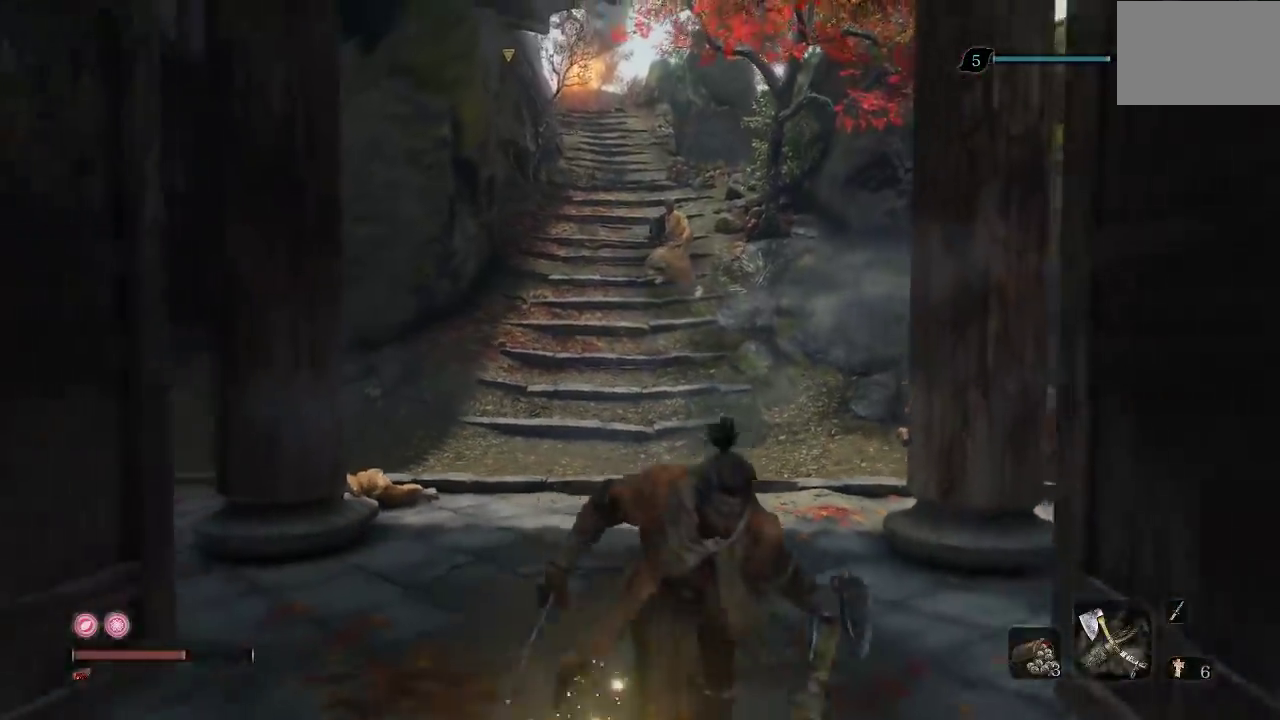
{"buttons": ["X"], "left_stick": "up", "right_stick": "center", "button_events": []}
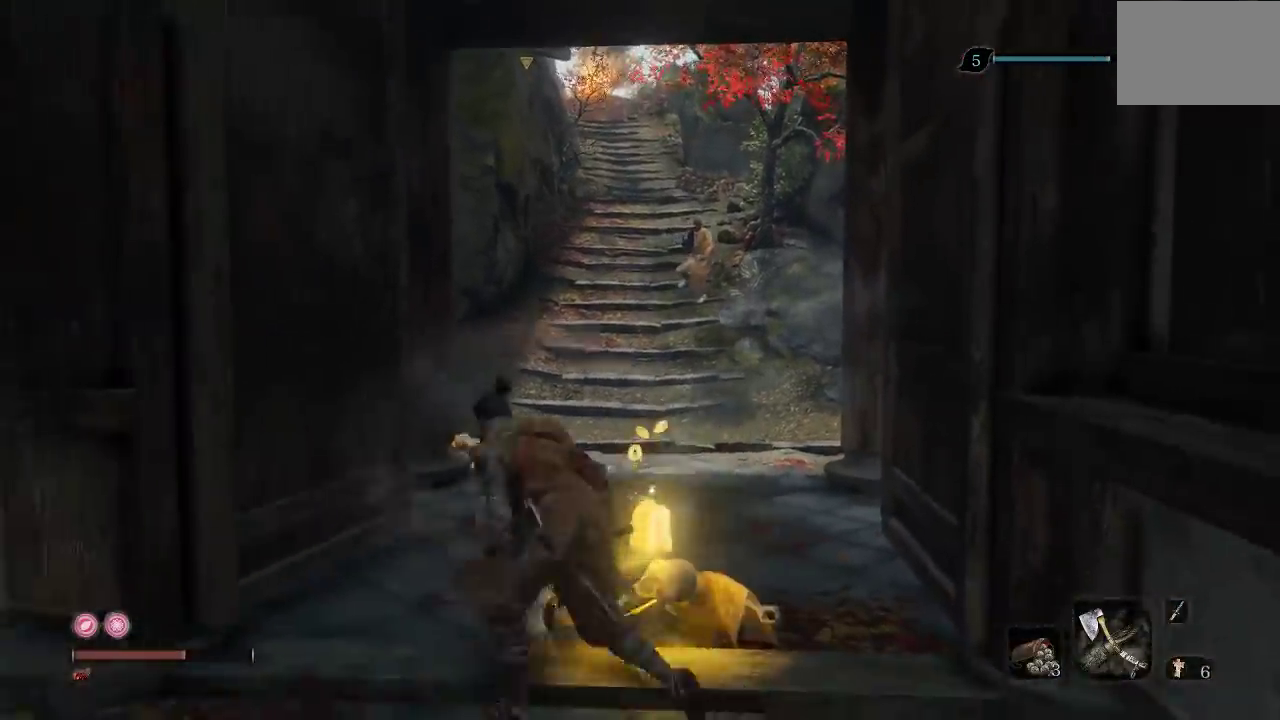
{"buttons": ["X"], "left_stick": "up", "right_stick": "center", "button_events": []}
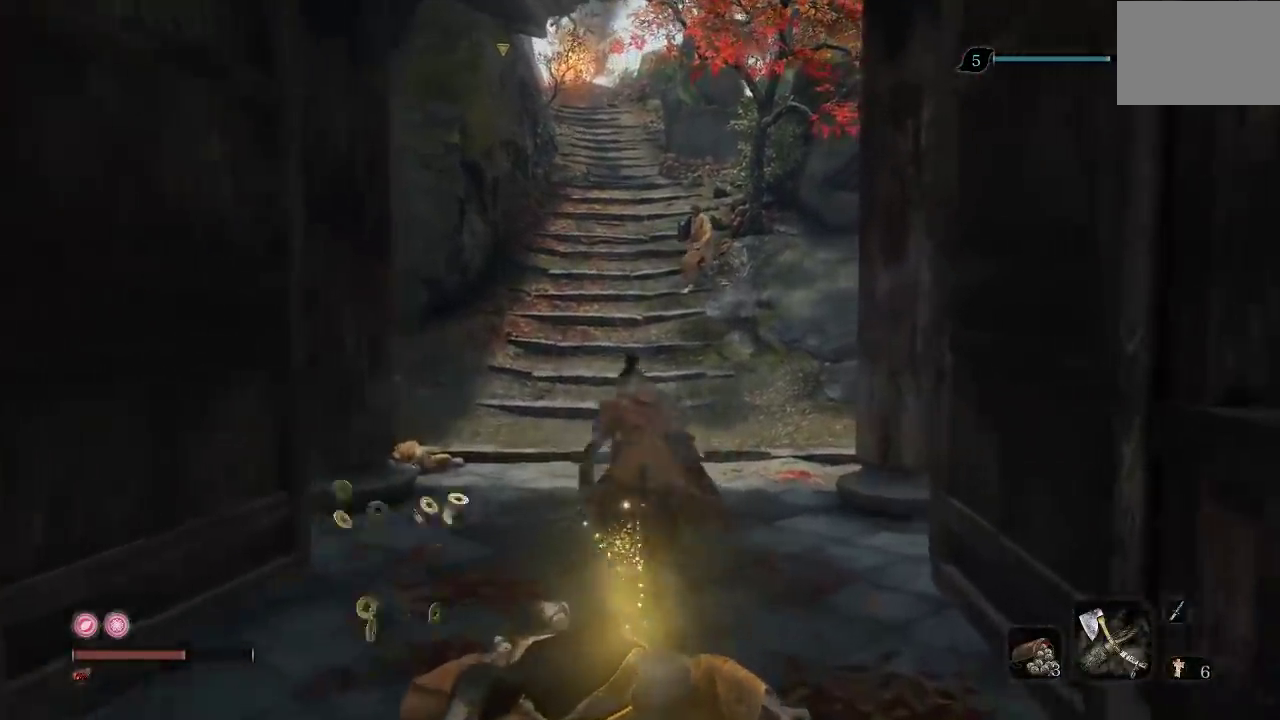
{"buttons": ["X"], "left_stick": "up", "right_stick": "center", "button_events": []}
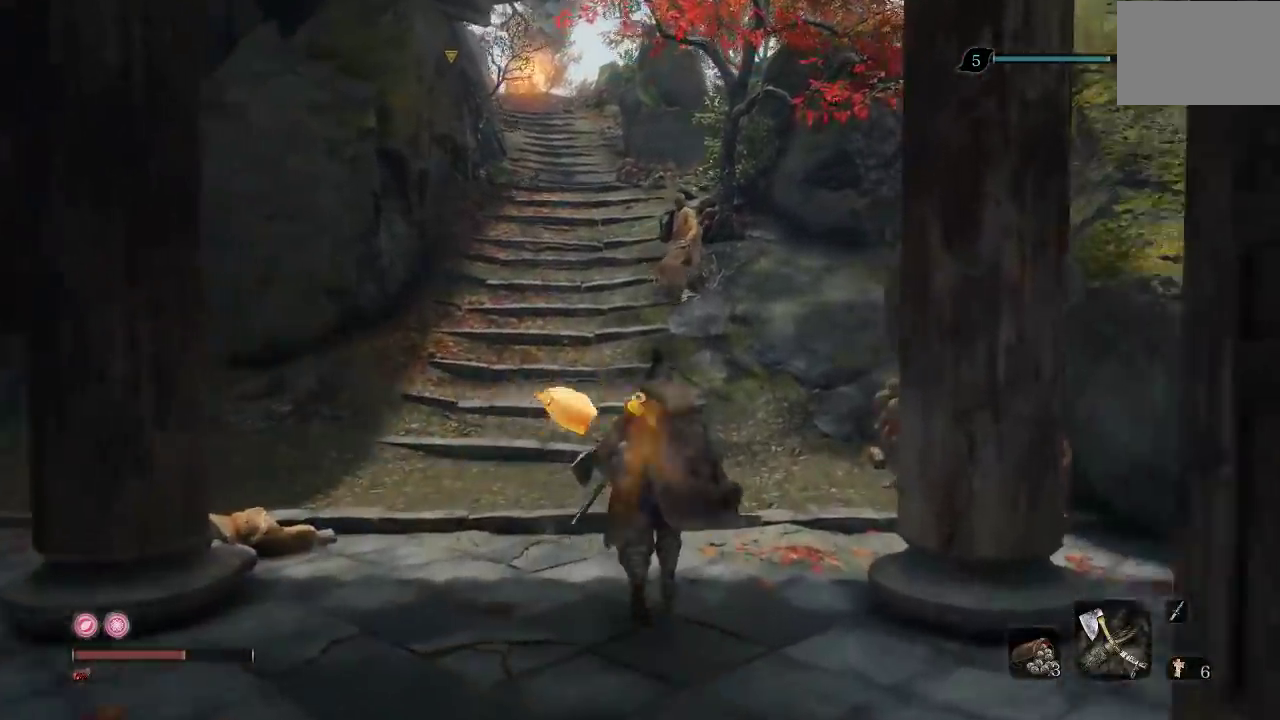
{"buttons": ["R3"], "left_stick": "up", "right_stick": "center", "button_events": [[267, "X", "up"], [417, "R3", "down"]]}
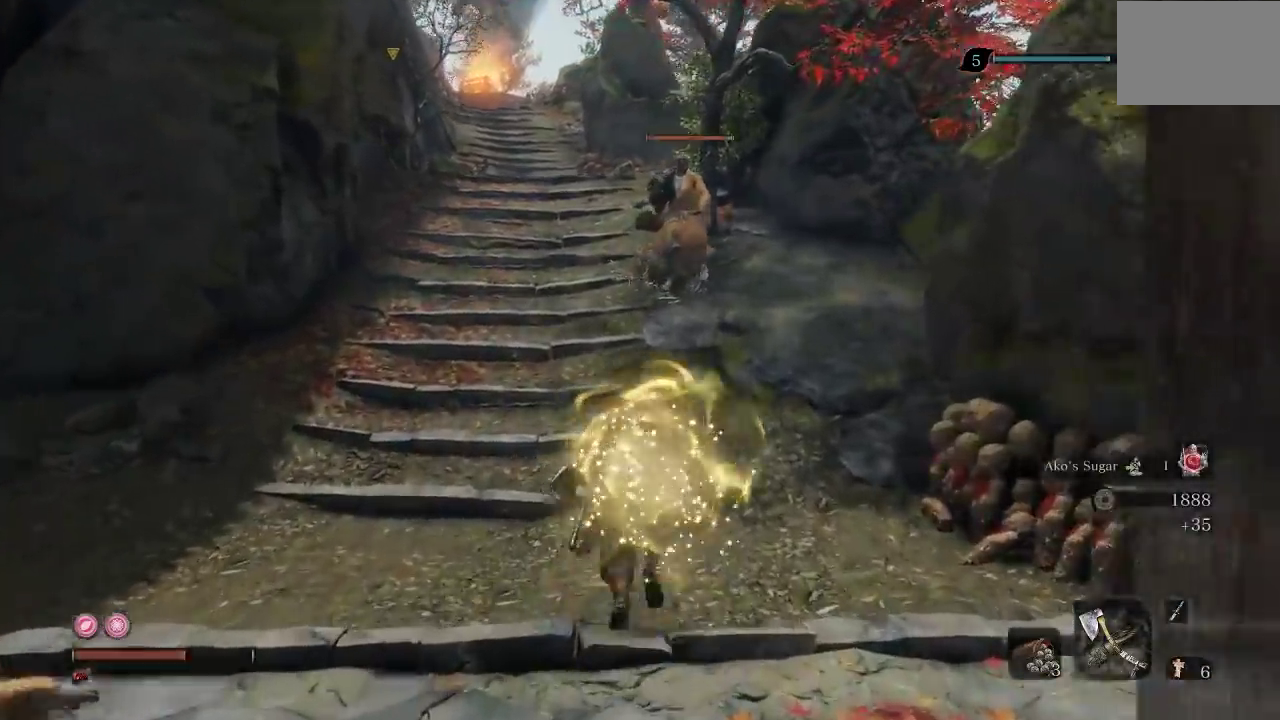
{"buttons": [], "left_stick": "up", "right_stick": "center", "button_events": [[50, "R3", "up"]]}
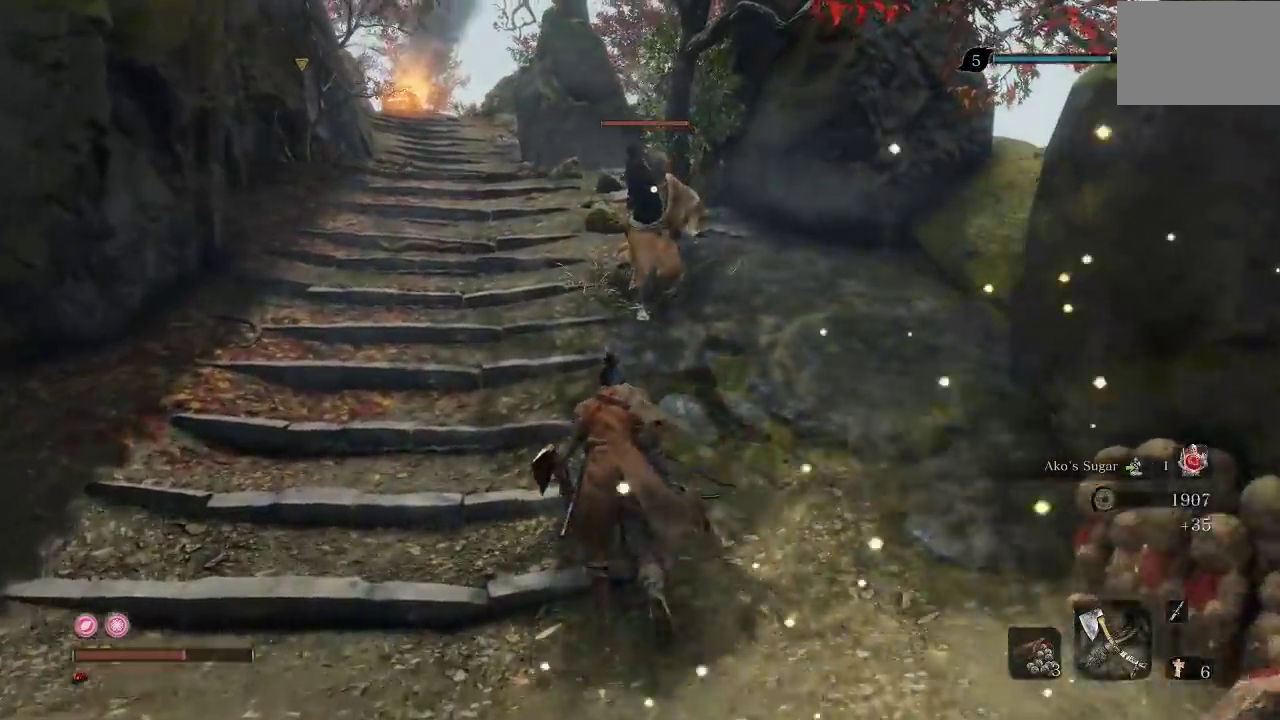
{"buttons": [], "left_stick": "left", "right_stick": "center", "button_events": []}
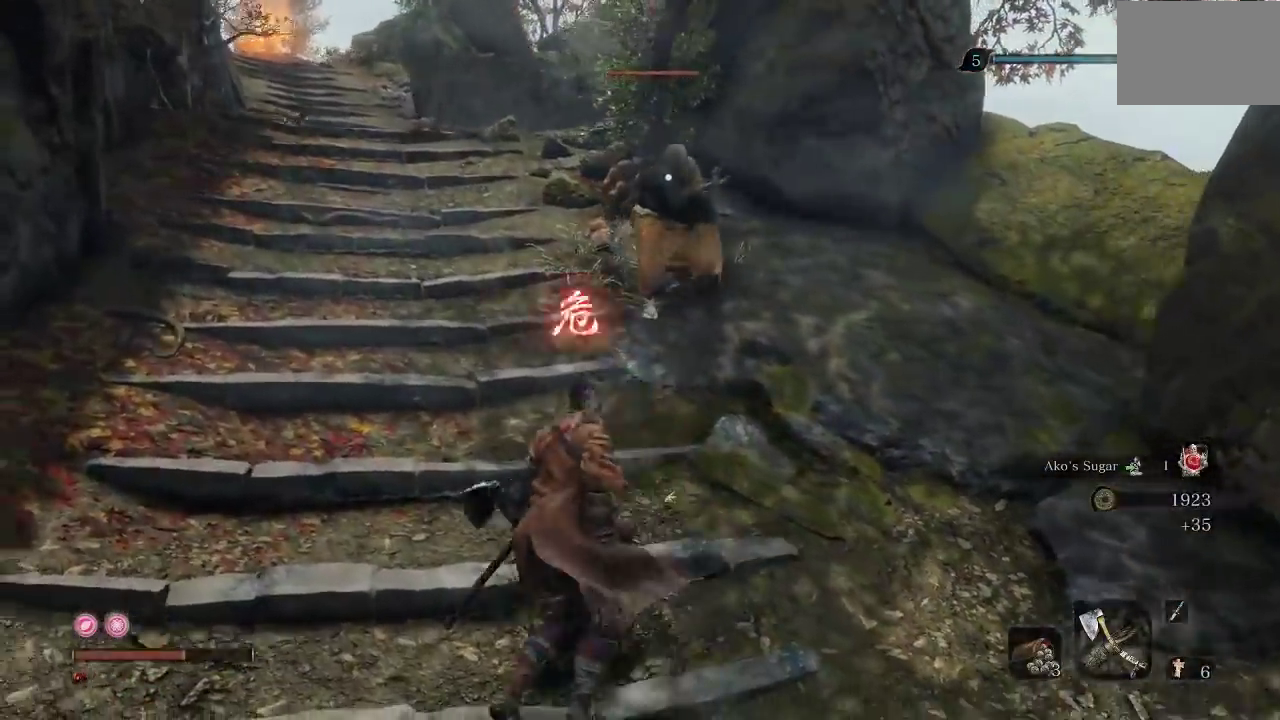
{"buttons": [], "left_stick": "up-left", "right_stick": "center", "button_events": []}
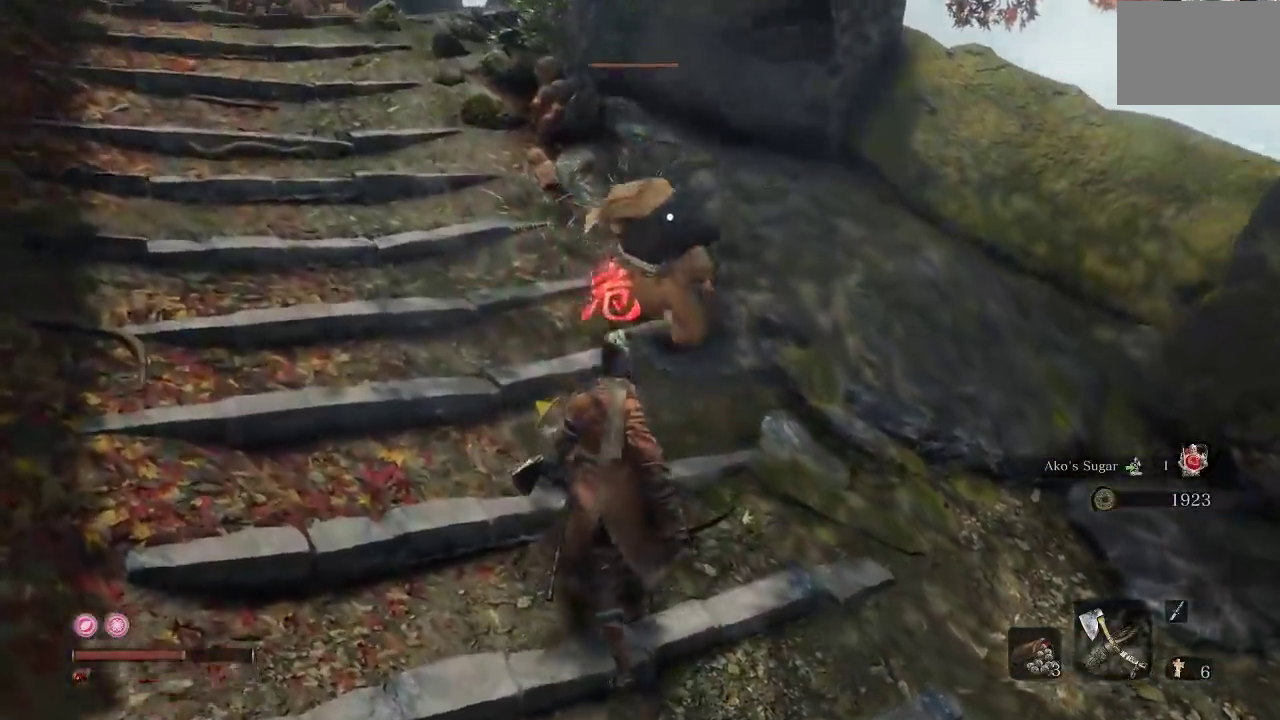
{"buttons": [], "left_stick": "up-right", "right_stick": "center", "button_events": [[117, "B", "down"], [183, "B", "up"]]}
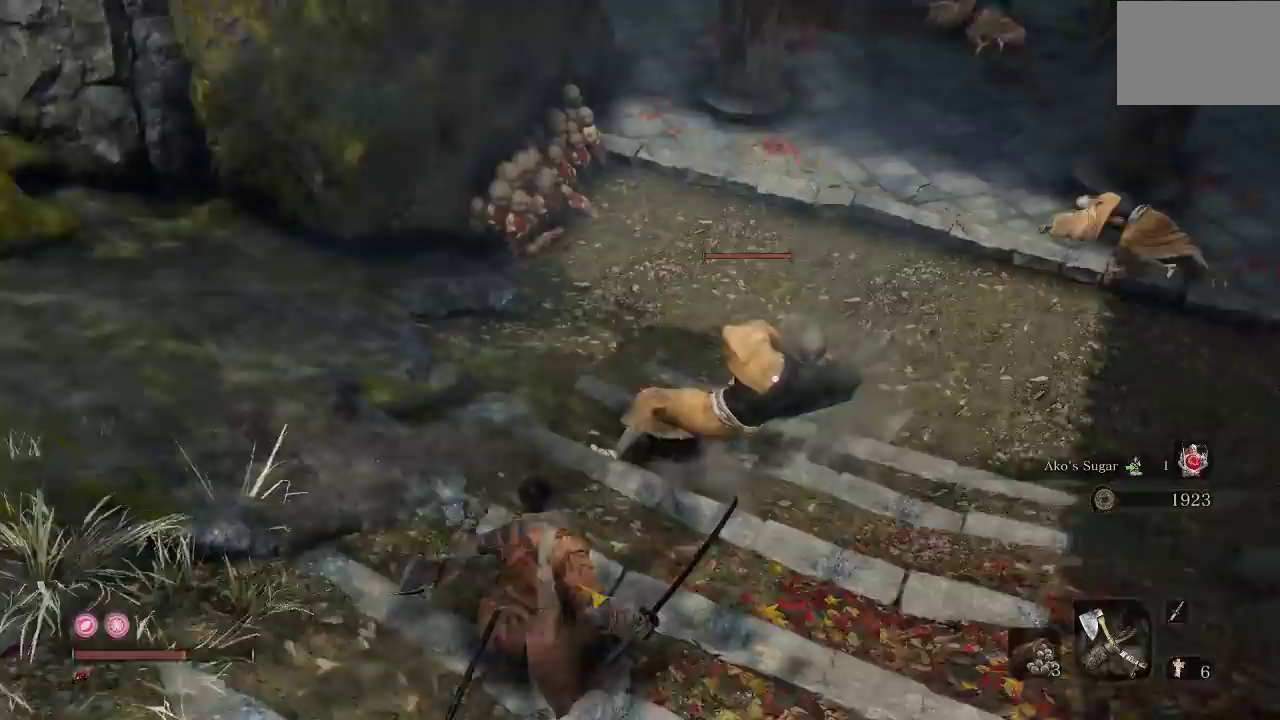
{"buttons": ["R1"], "left_stick": "up", "right_stick": "center", "button_events": [[483, "R1", "down"]]}
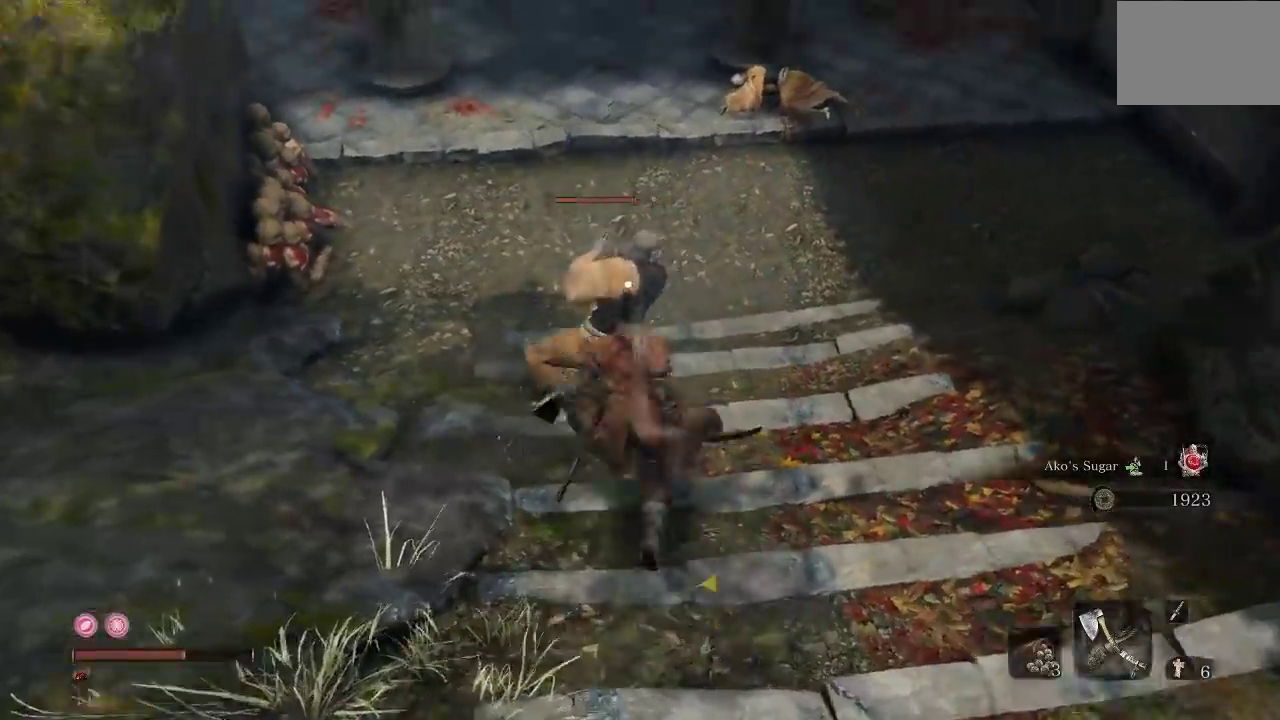
{"buttons": [], "left_stick": "up-left", "right_stick": "center", "button_events": [[100, "R1", "up"]]}
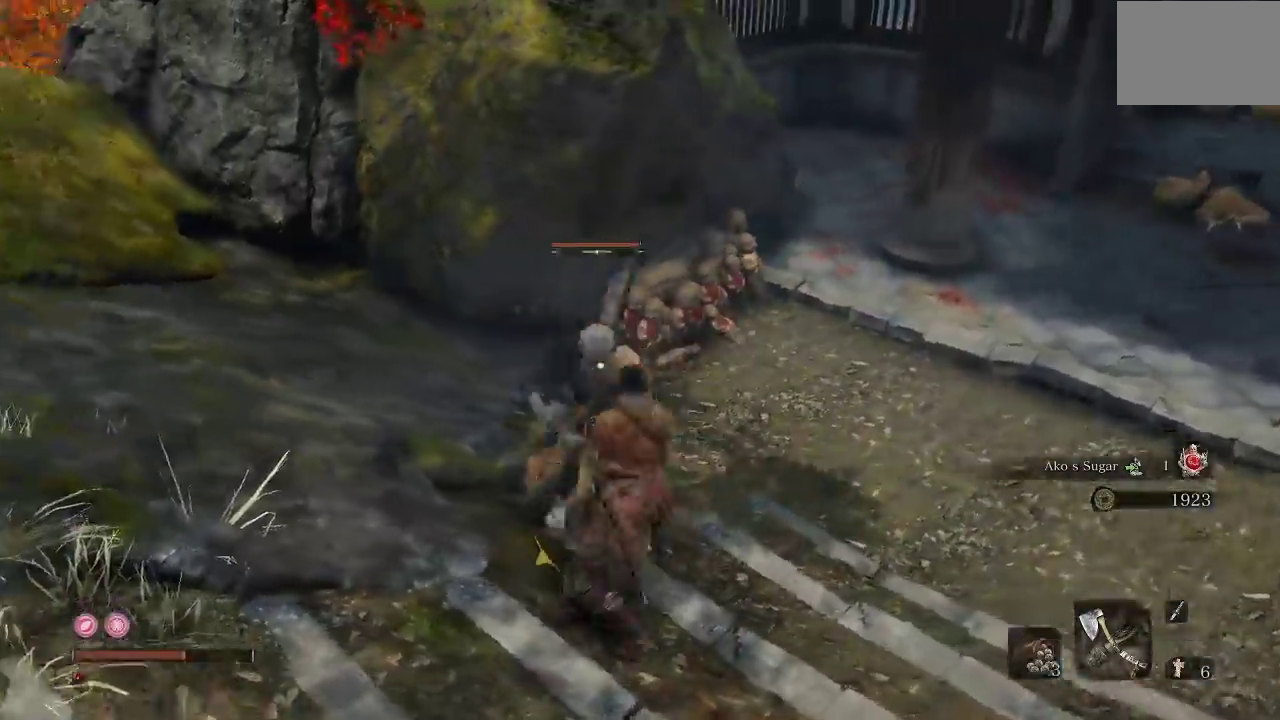
{"buttons": ["R1"], "left_stick": "up-right", "right_stick": "center", "button_events": [[17, "R1", "down"], [117, "R1", "up"], [200, "R1", "down"], [317, "R1", "up"], [433, "R1", "down"]]}